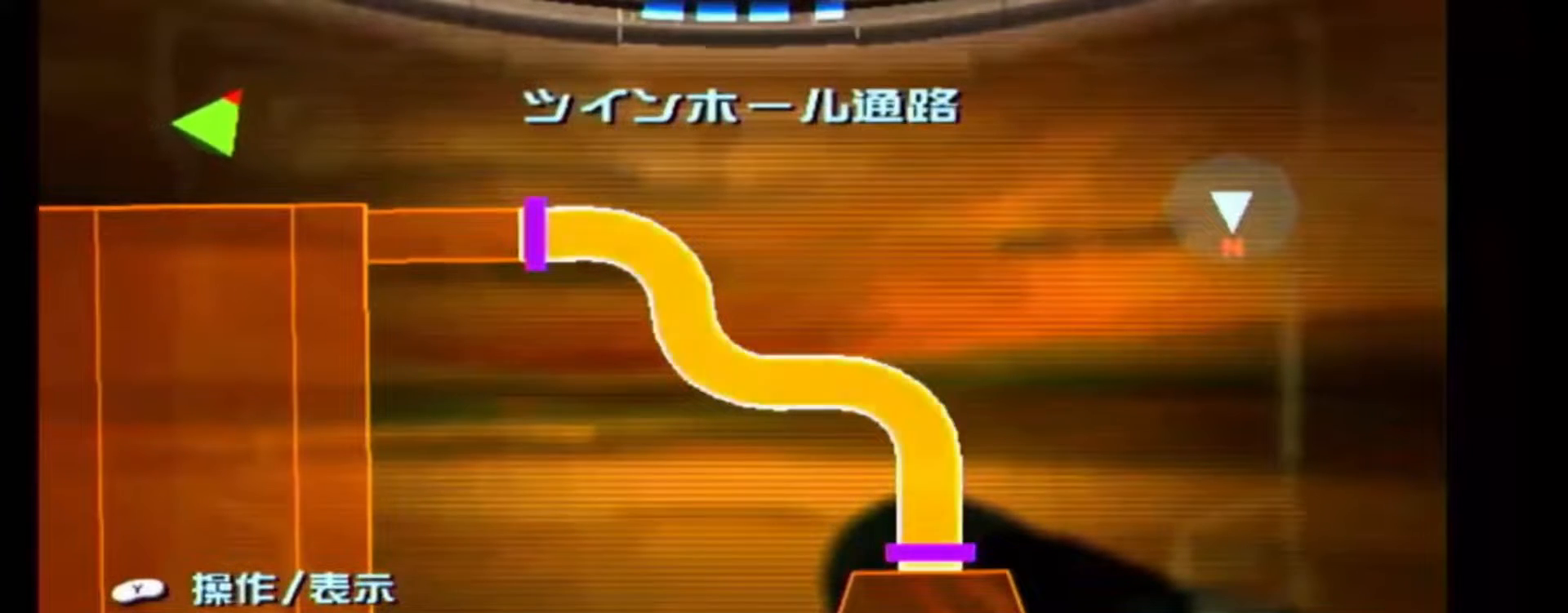
Gameplay with a controller (Nintendo layout); each line is a JSON object with the inputs held at the frame after it. "events" lists button and stick changes between this image and that frame as [ms after this image, input, new state], when the widget could be followed in between. Not read: L3 R3 right_stick.
{"buttons": ["R1"], "left_stick": "center", "events": []}
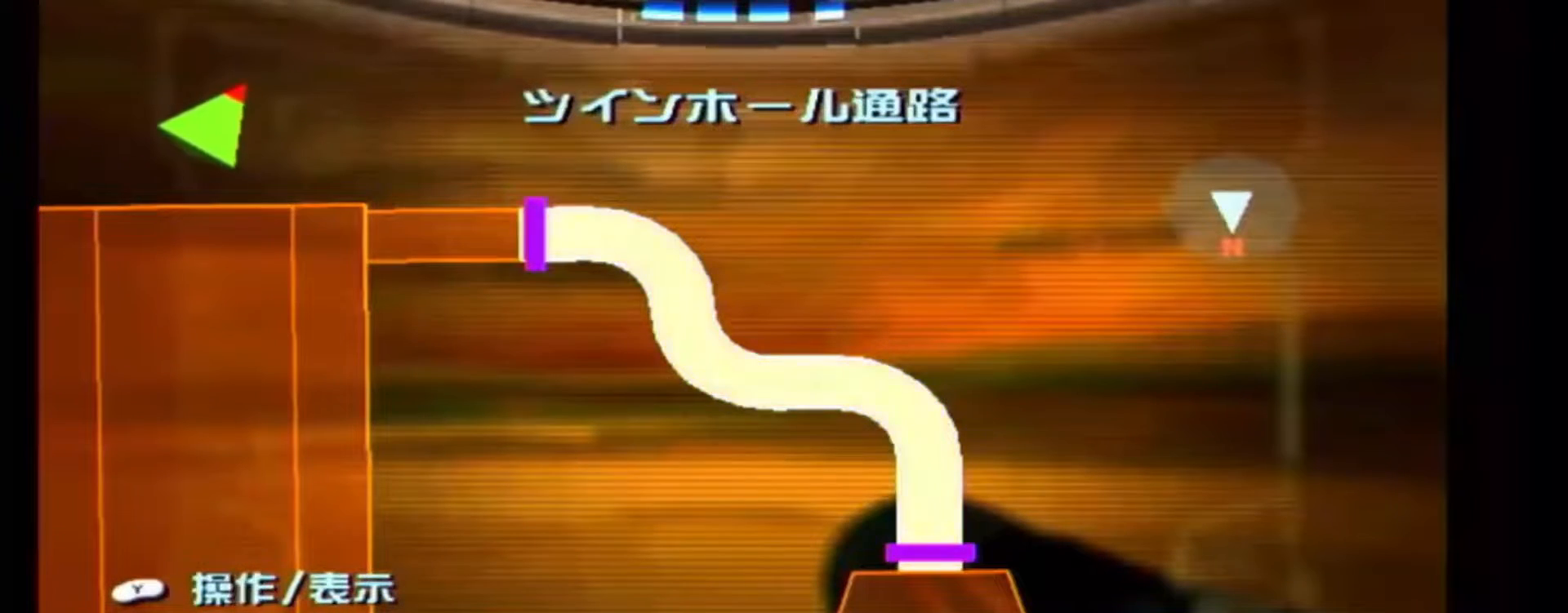
{"buttons": ["R1"], "left_stick": "center", "events": []}
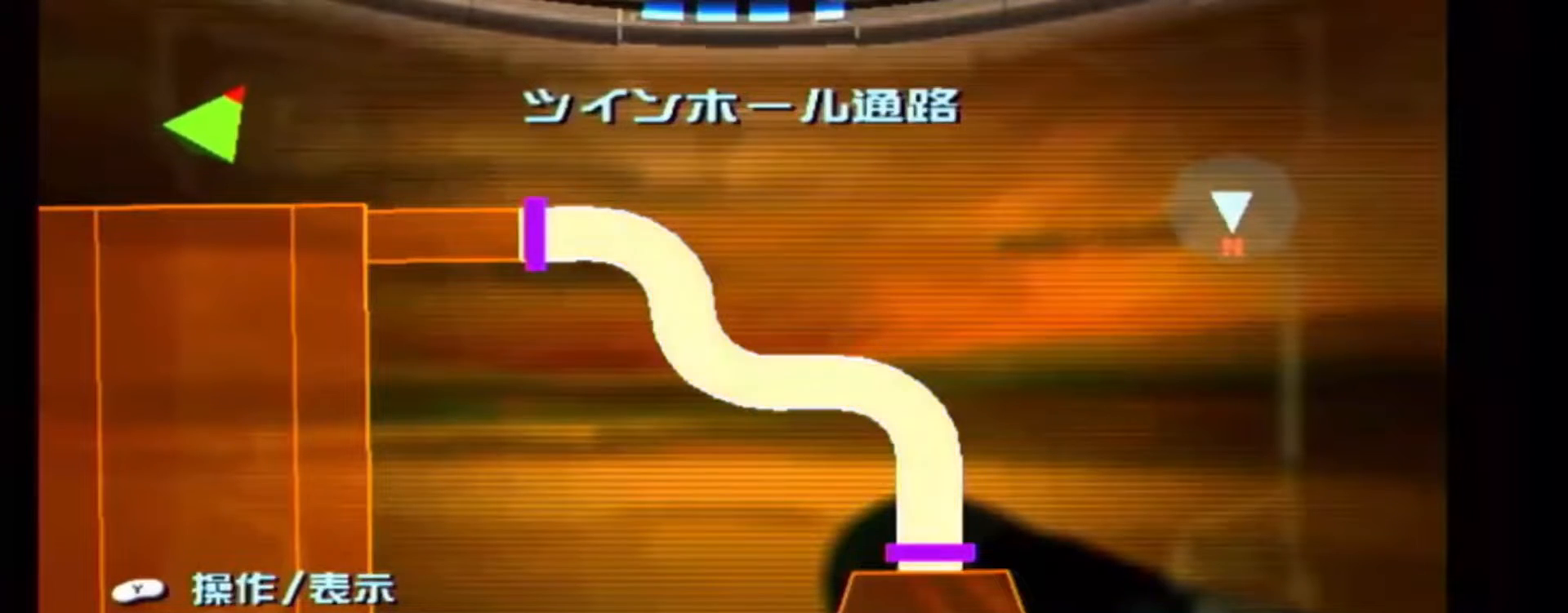
{"buttons": ["R1"], "left_stick": "center", "events": []}
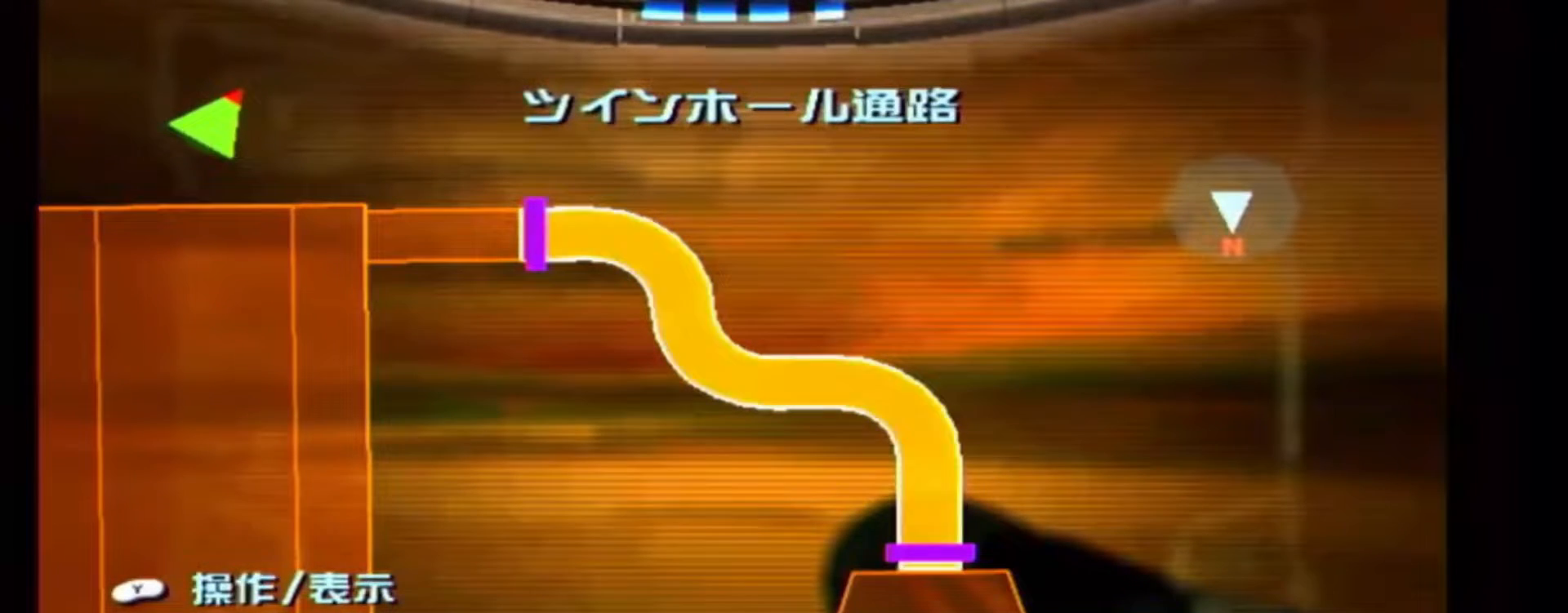
{"buttons": ["R1"], "left_stick": "center", "events": []}
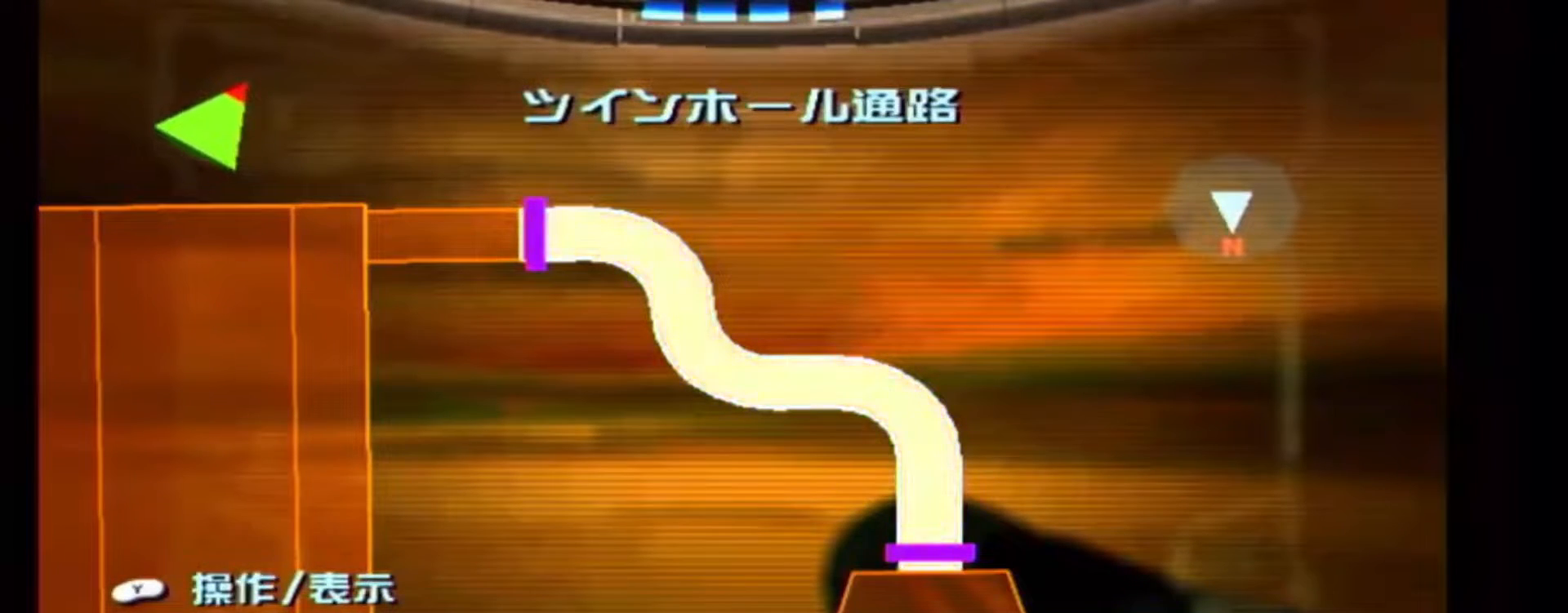
{"buttons": ["R1"], "left_stick": "center", "events": []}
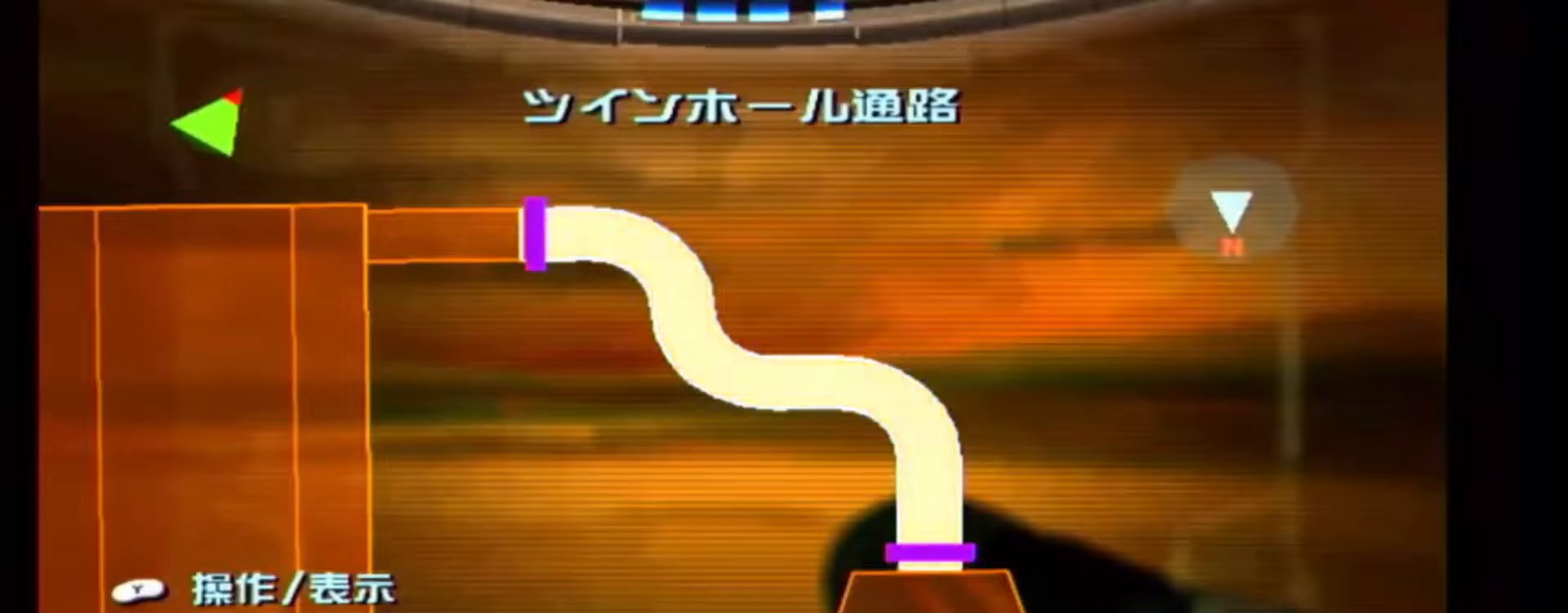
{"buttons": ["R1"], "left_stick": "center", "events": []}
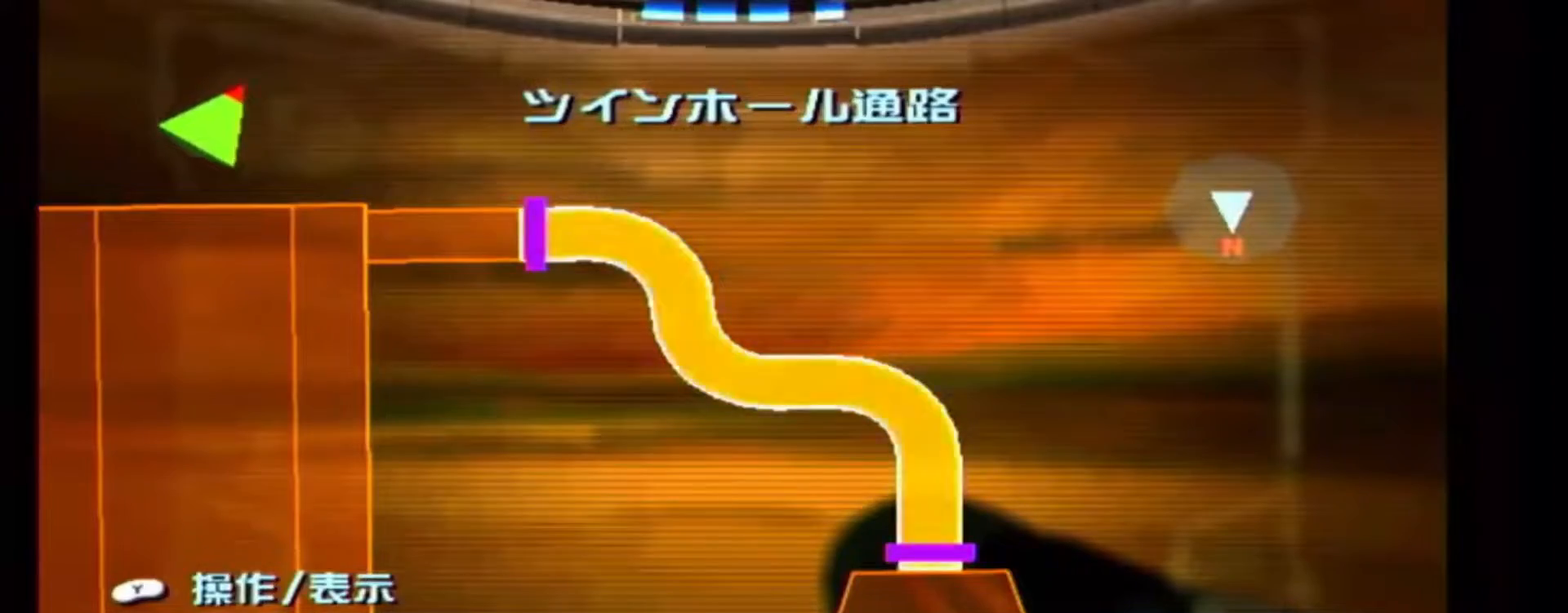
{"buttons": [], "left_stick": "center", "events": [[433, "R1", "up"]]}
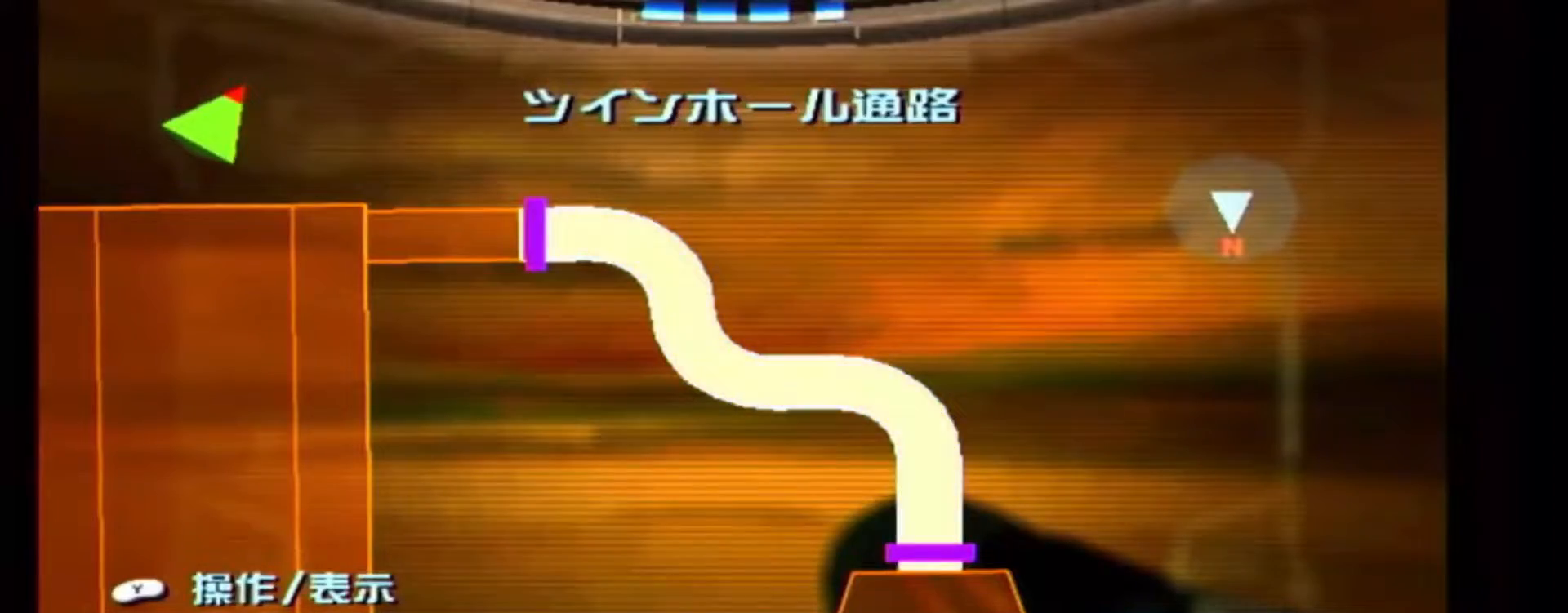
{"buttons": ["L1"], "left_stick": "left", "events": [[33, "Z", "down"], [183, "Z", "up"], [200, "L1", "down"], [233, "left_stick", "left"]]}
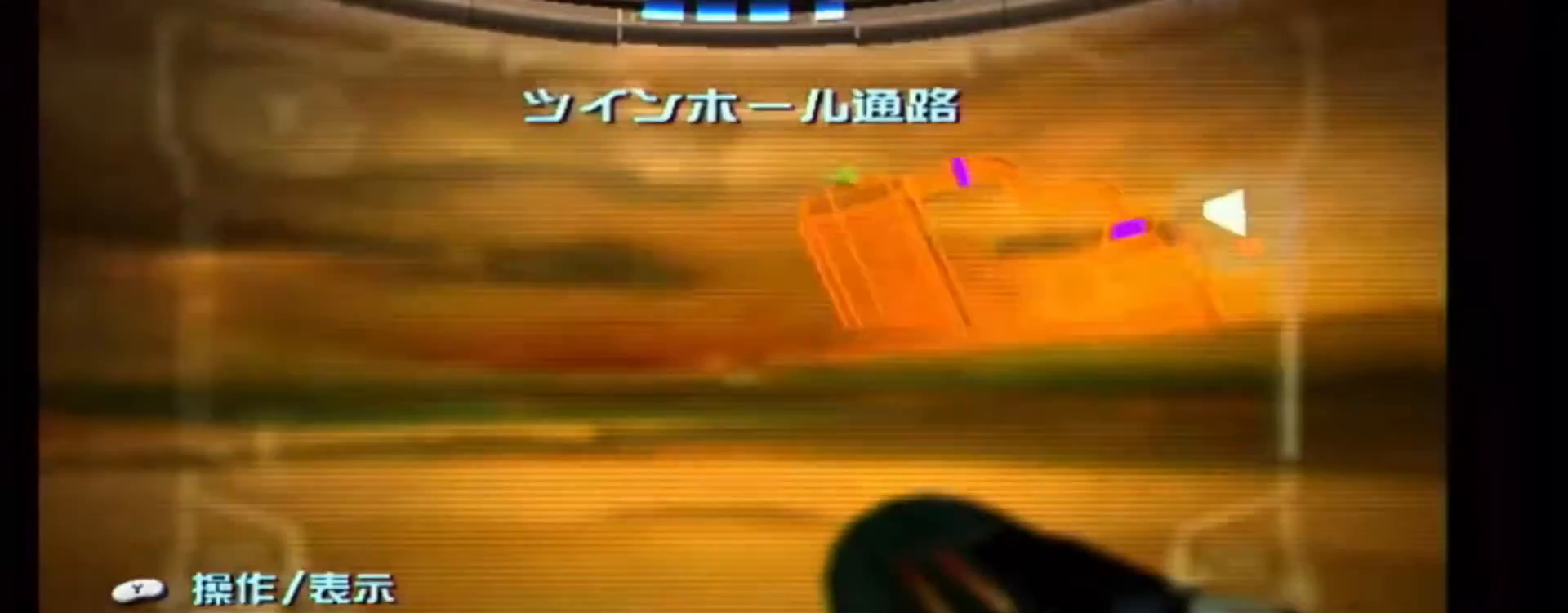
{"buttons": ["L1", "Z"], "left_stick": "left", "events": [[433, "Z", "down"]]}
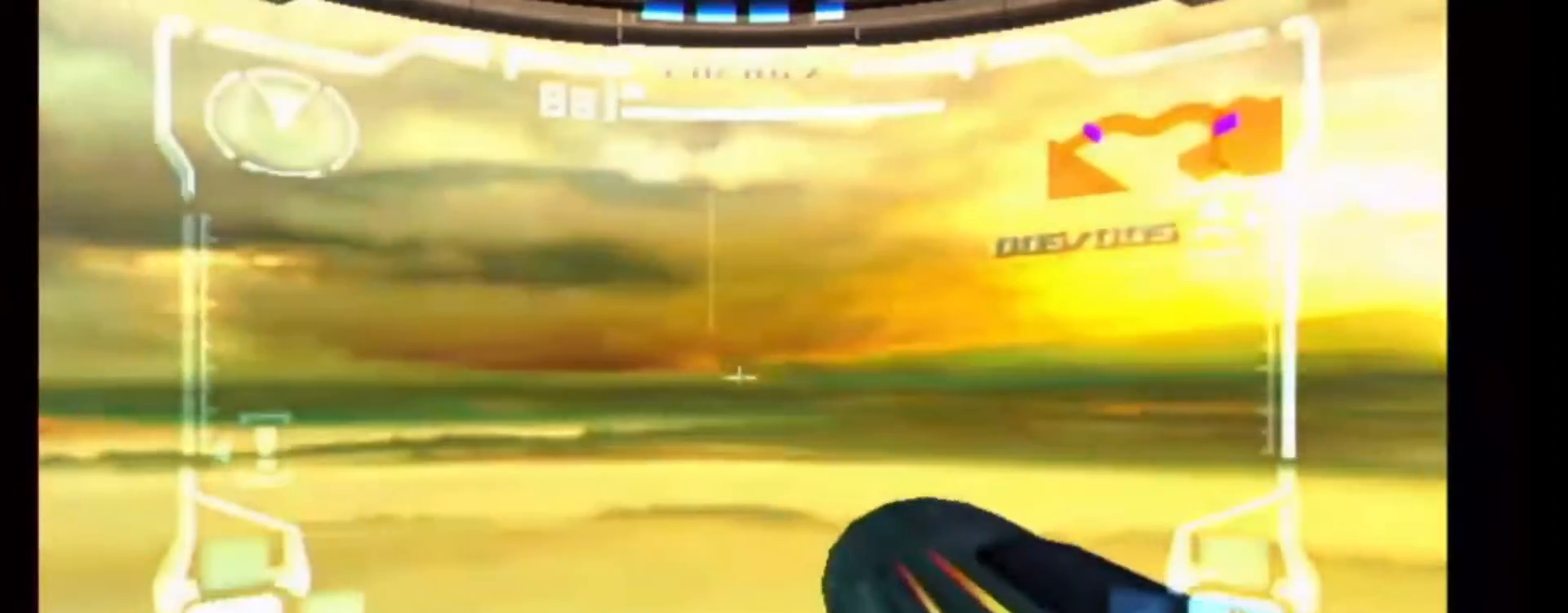
{"buttons": ["L1", "Z"], "left_stick": "left", "events": [[50, "Z", "up"], [483, "Z", "down"]]}
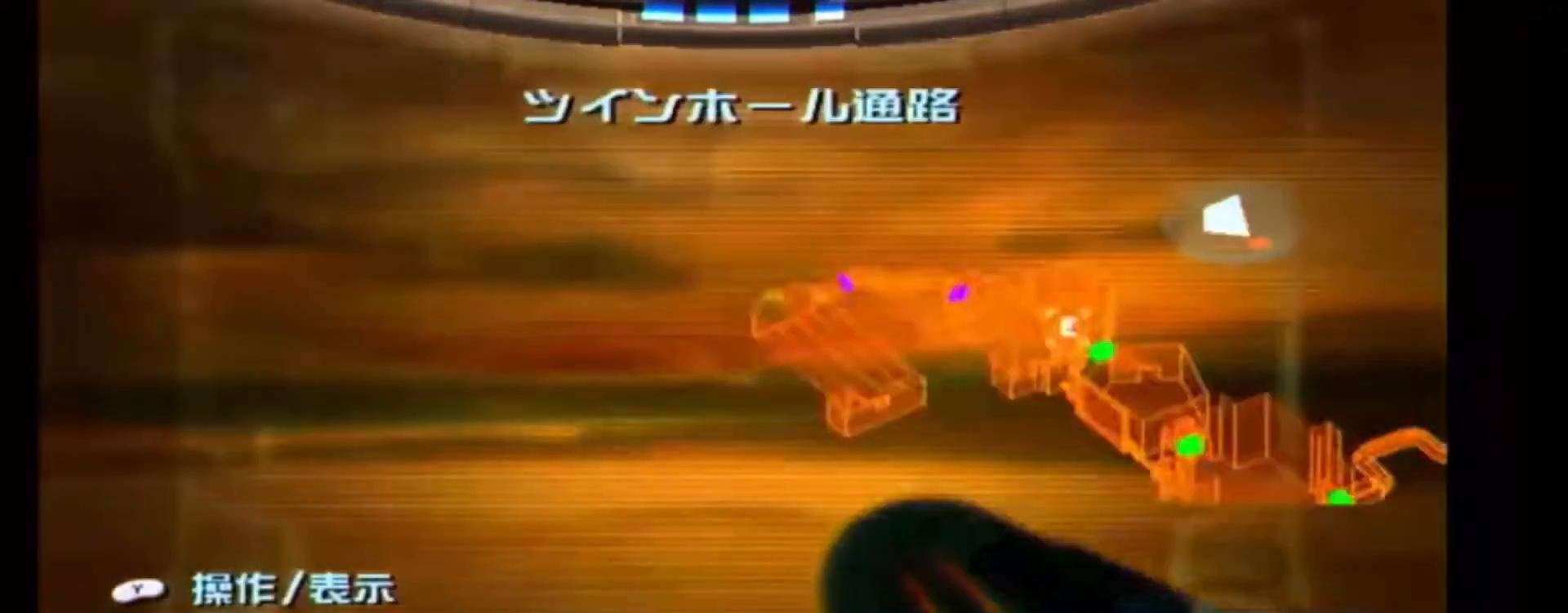
{"buttons": ["L1"], "left_stick": "left", "events": [[83, "Z", "up"]]}
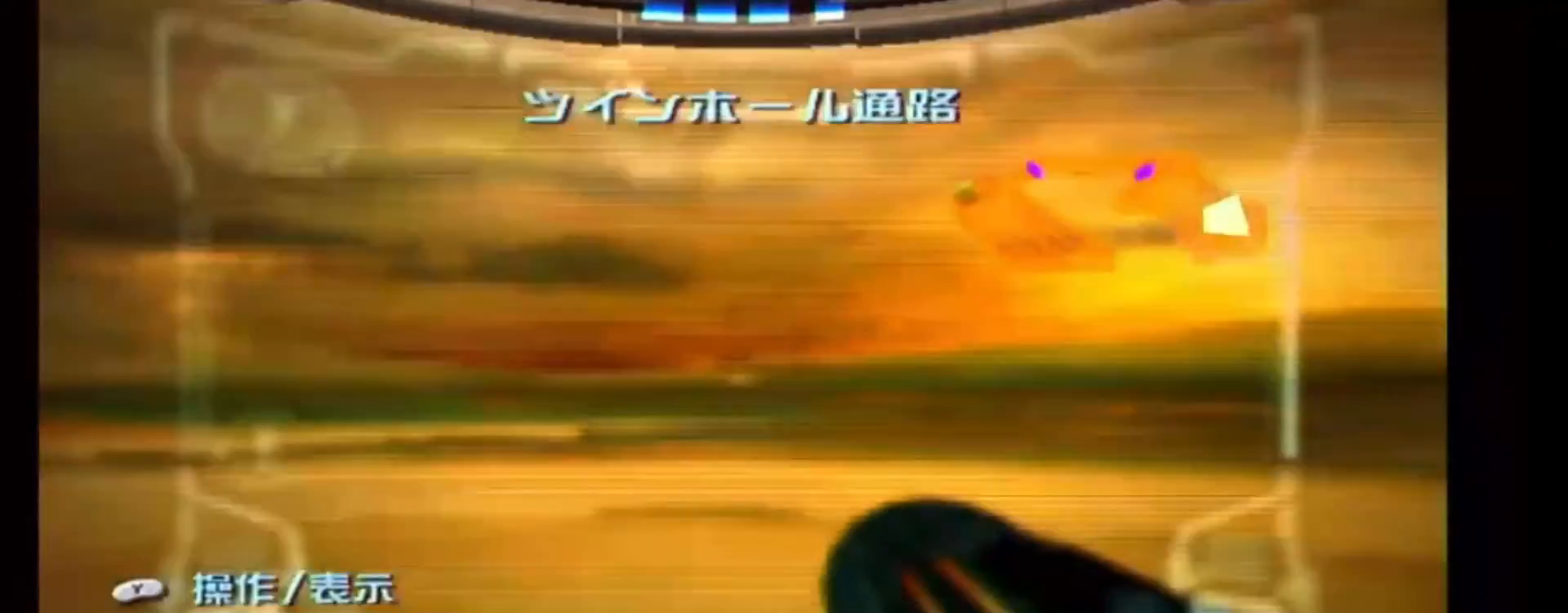
{"buttons": ["L1"], "left_stick": "left", "events": [[300, "Z", "down"], [433, "Z", "up"]]}
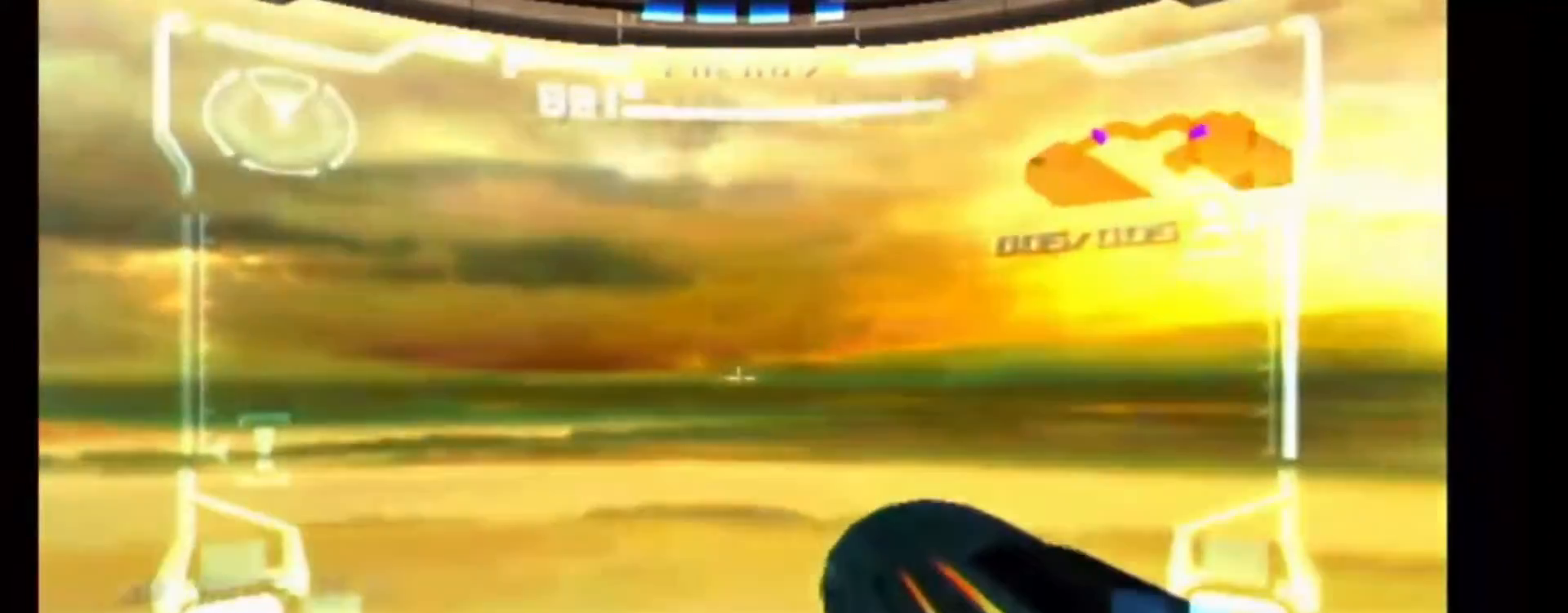
{"buttons": ["R1"], "left_stick": "down-right", "events": [[83, "L1", "up"], [83, "left_stick", "center"], [350, "R1", "down"], [383, "left_stick", "right"], [483, "left_stick", "down-right"]]}
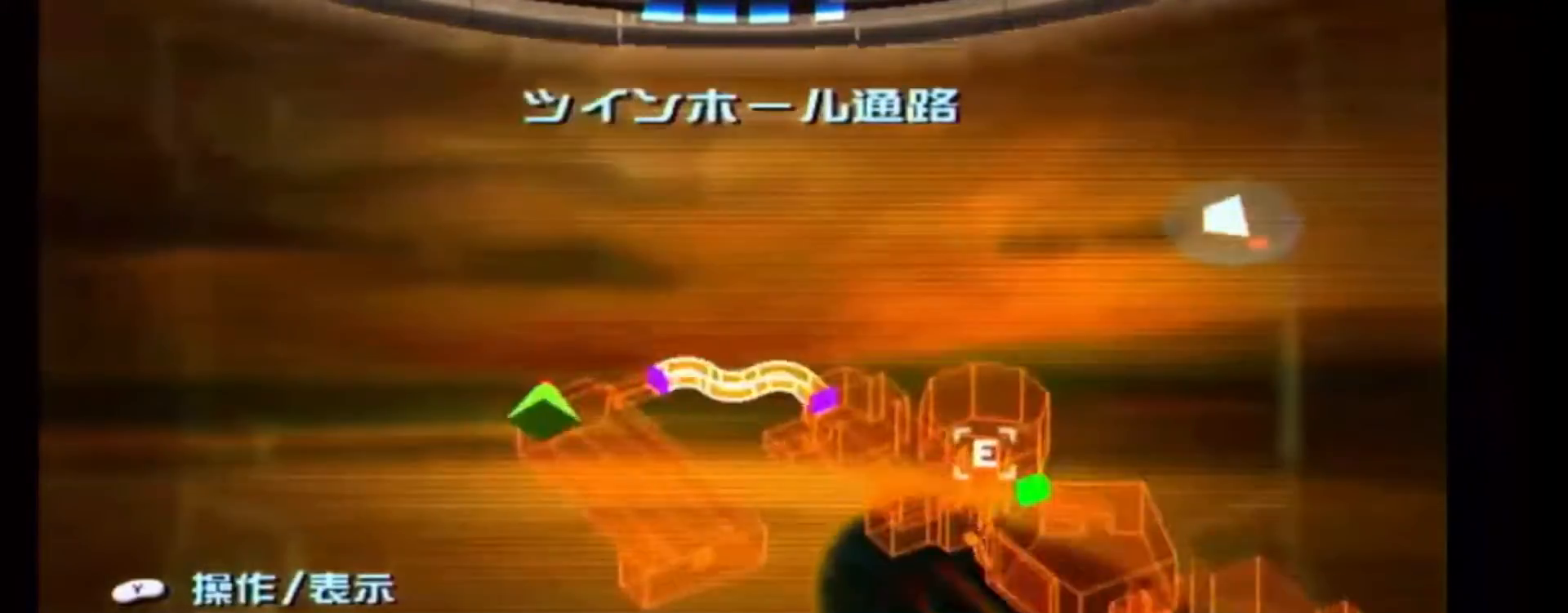
{"buttons": ["R1"], "left_stick": "down-right", "events": []}
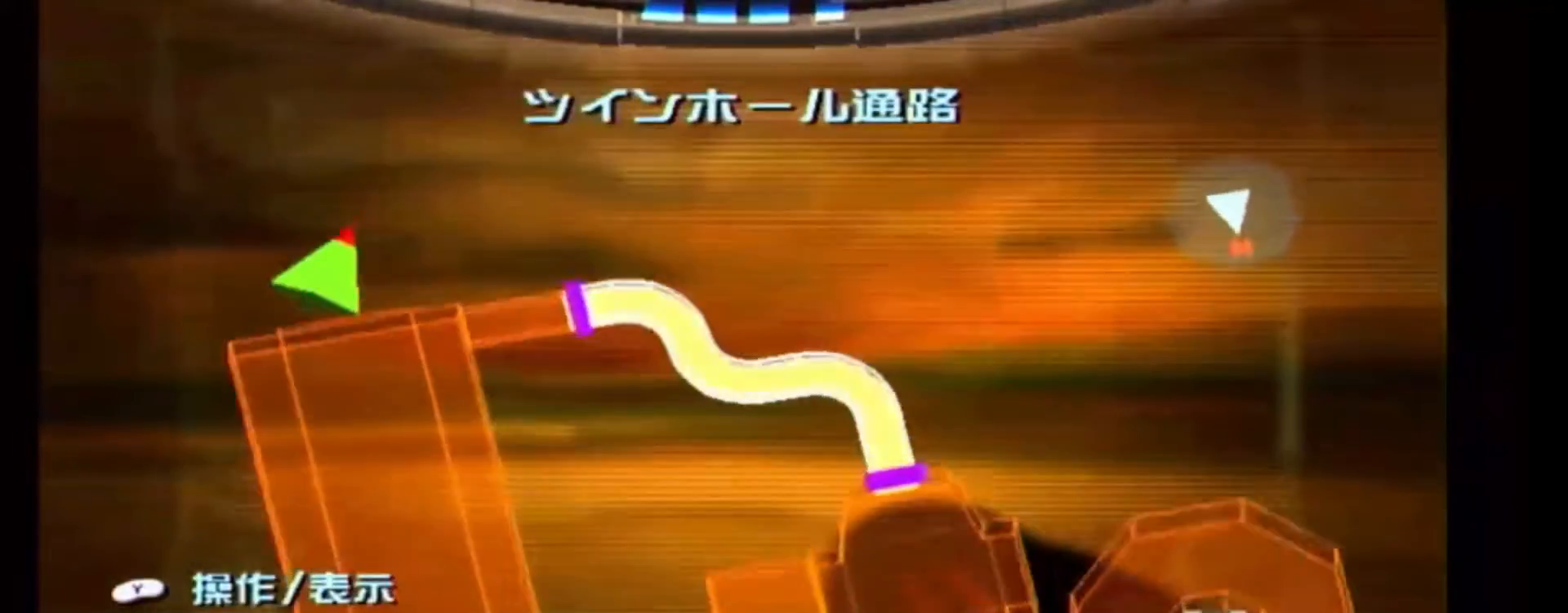
{"buttons": ["R1"], "left_stick": "left", "events": [[100, "left_stick", "down"], [233, "left_stick", "center"], [450, "left_stick", "left"]]}
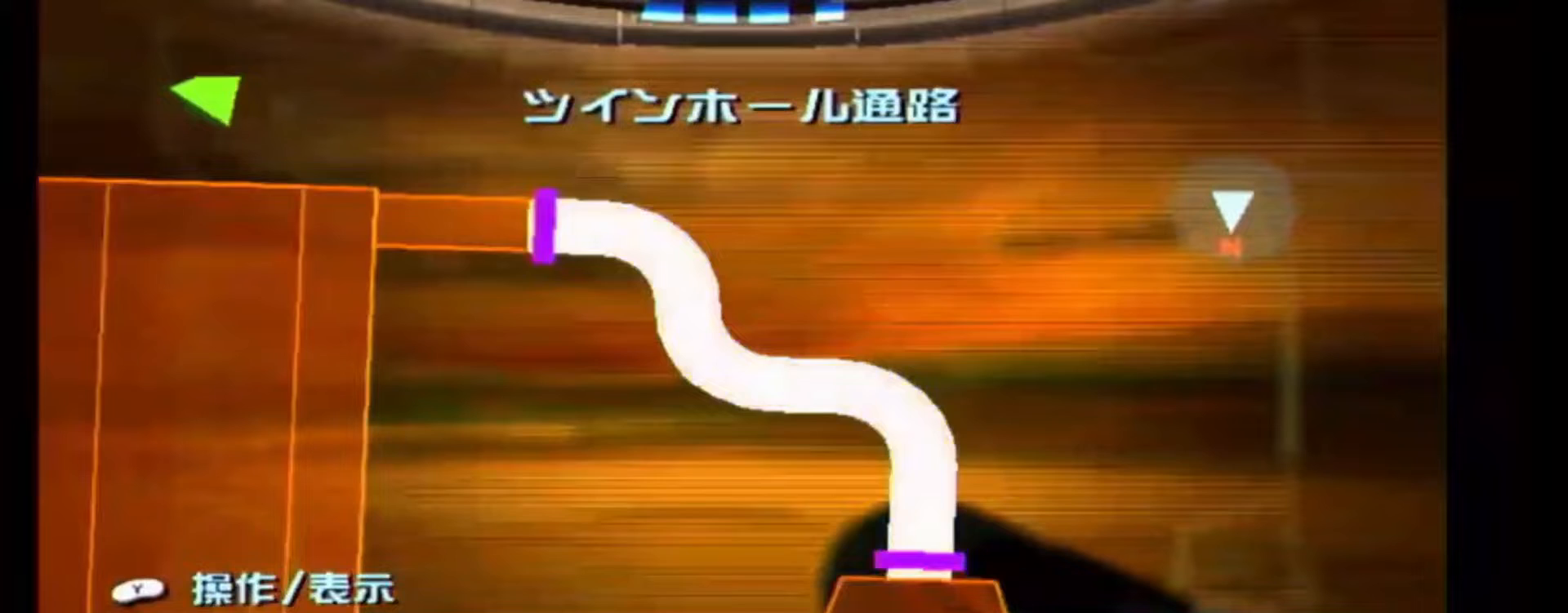
{"buttons": ["R1"], "left_stick": "center", "events": [[83, "left_stick", "center"]]}
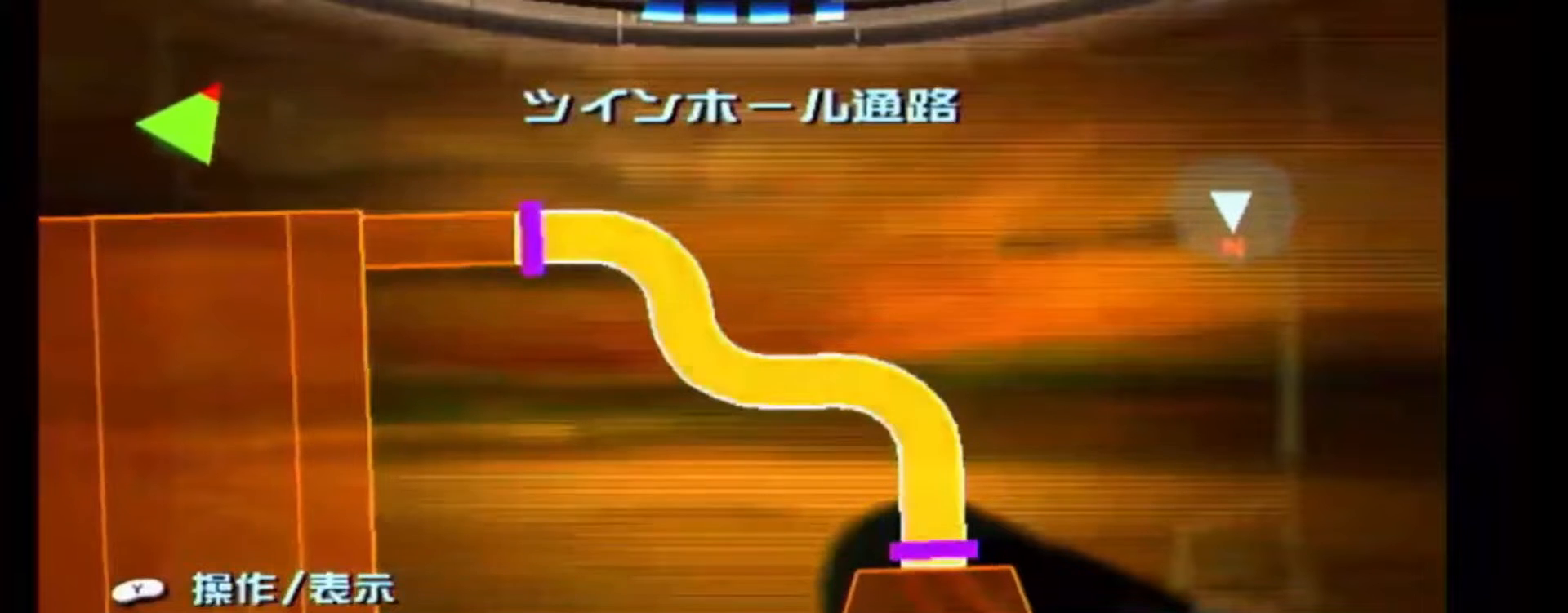
{"buttons": ["R1"], "left_stick": "left", "events": [[150, "left_stick", "right"], [200, "left_stick", "center"], [450, "left_stick", "left"]]}
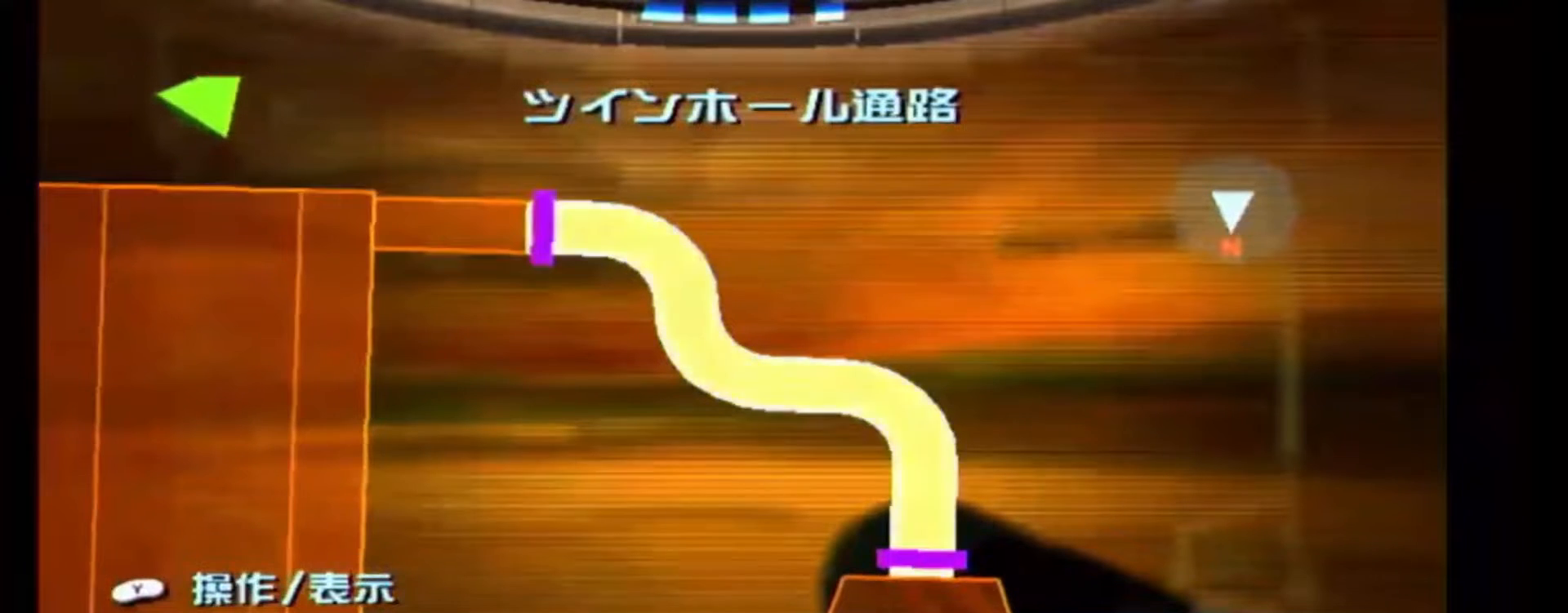
{"buttons": ["R1"], "left_stick": "center", "events": [[33, "left_stick", "center"]]}
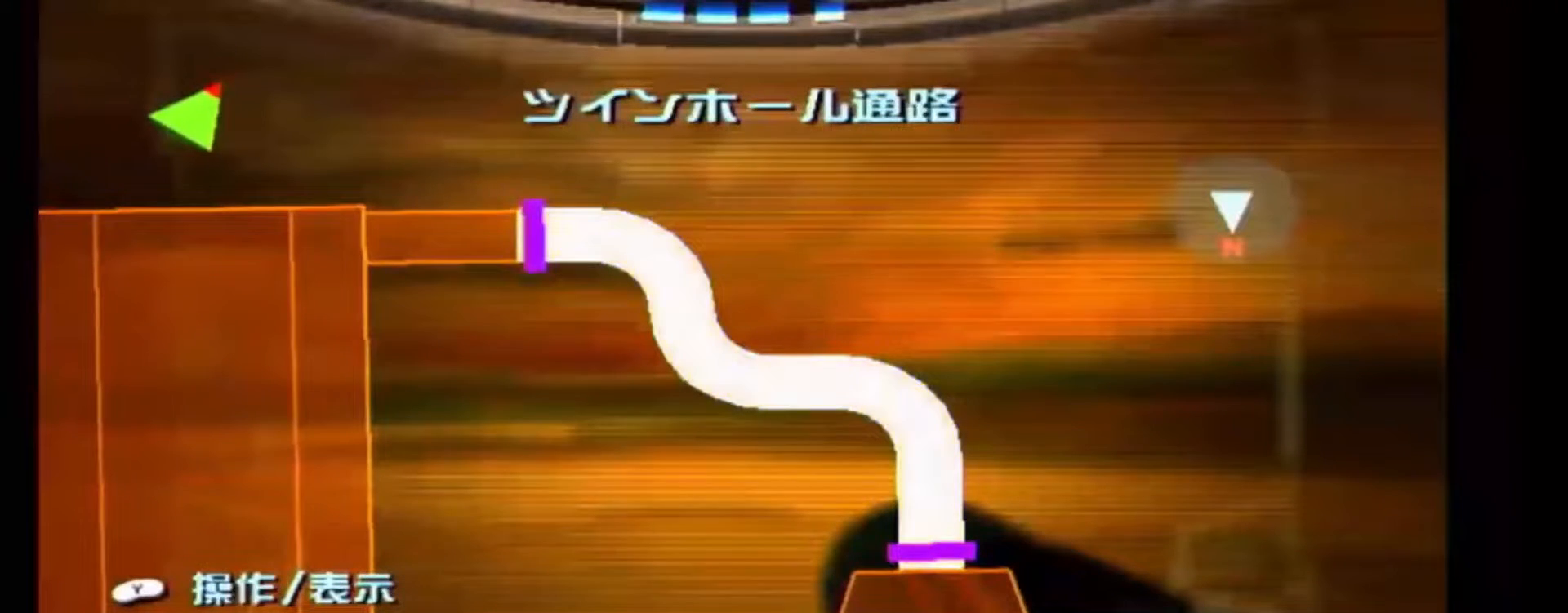
{"buttons": ["R1"], "left_stick": "center", "events": [[100, "left_stick", "down"], [233, "left_stick", "center"]]}
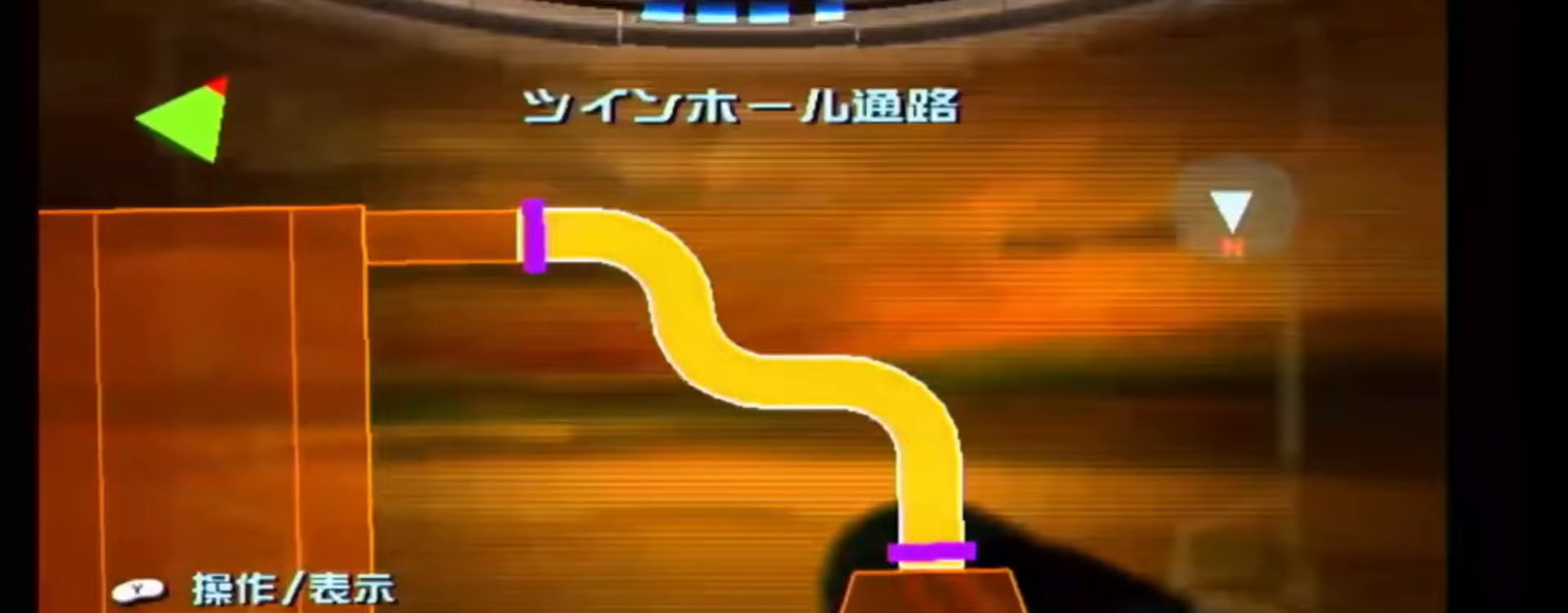
{"buttons": ["R1"], "left_stick": "center", "events": []}
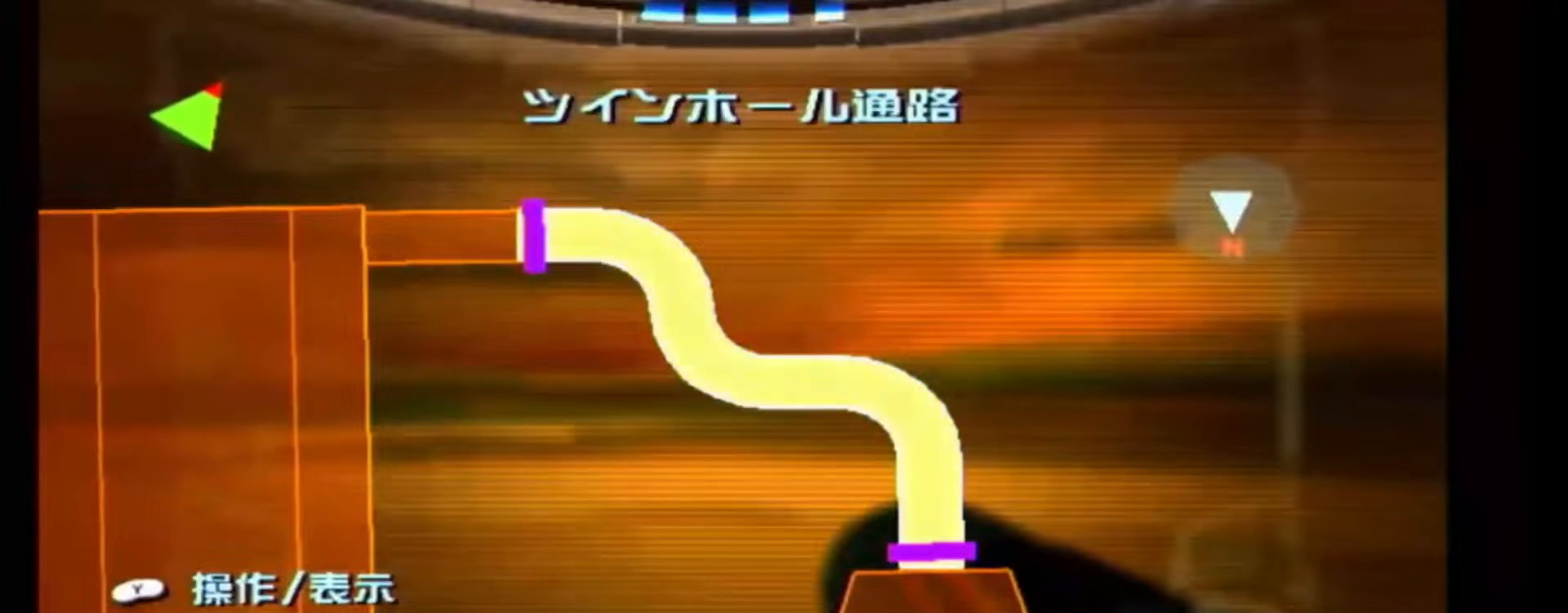
{"buttons": ["R1"], "left_stick": "center", "events": []}
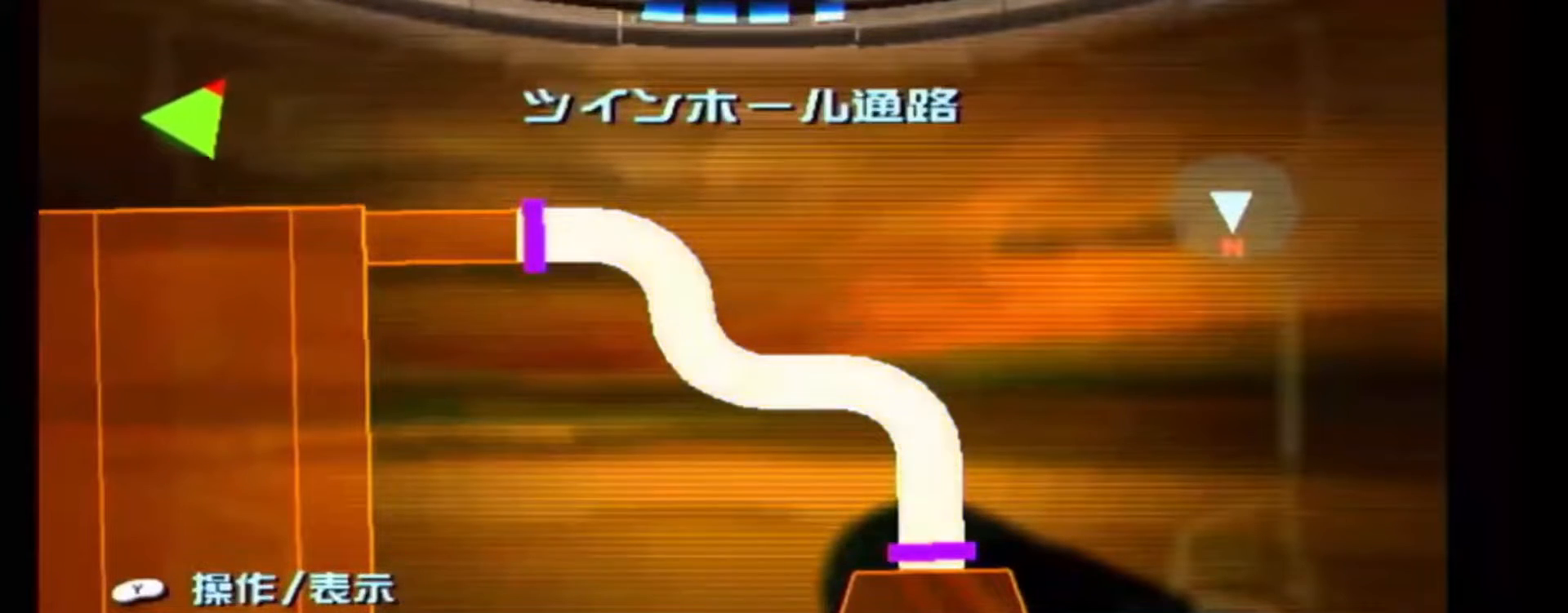
{"buttons": ["R1"], "left_stick": "center", "events": []}
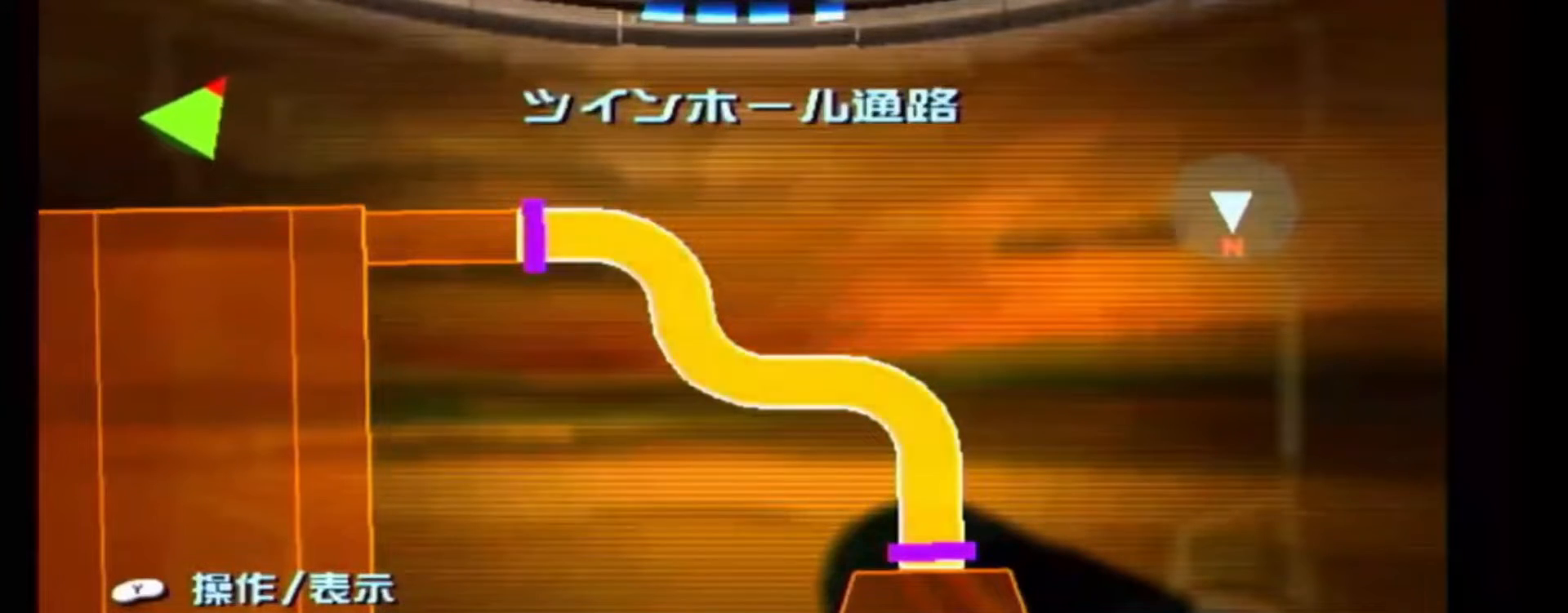
{"buttons": ["R1"], "left_stick": "center", "events": []}
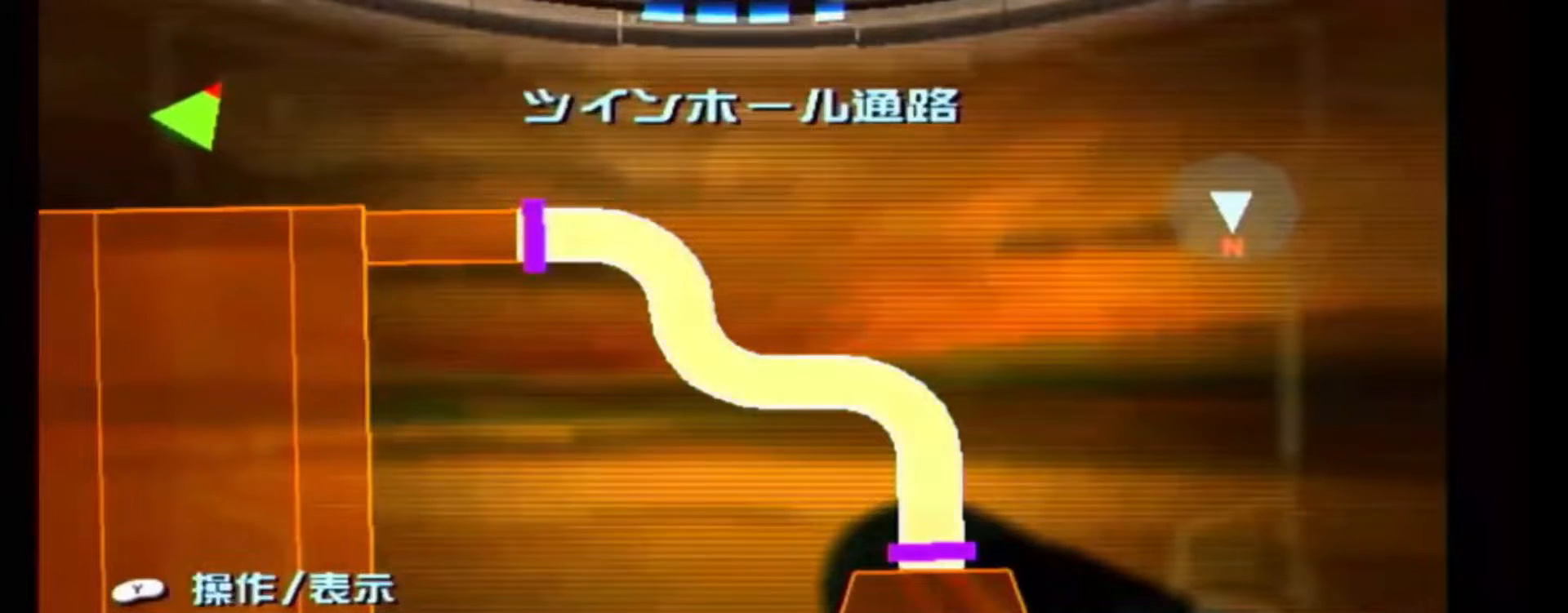
{"buttons": ["R1"], "left_stick": "center", "events": []}
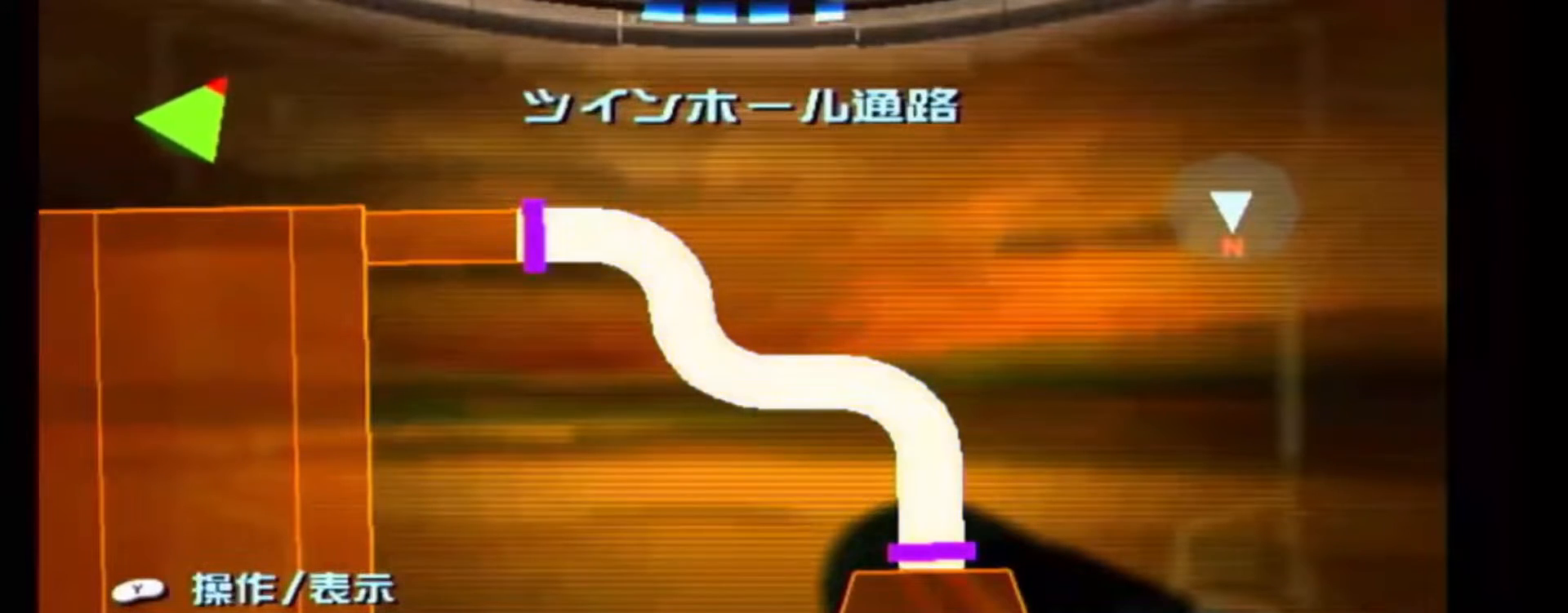
{"buttons": ["R1"], "left_stick": "center", "events": []}
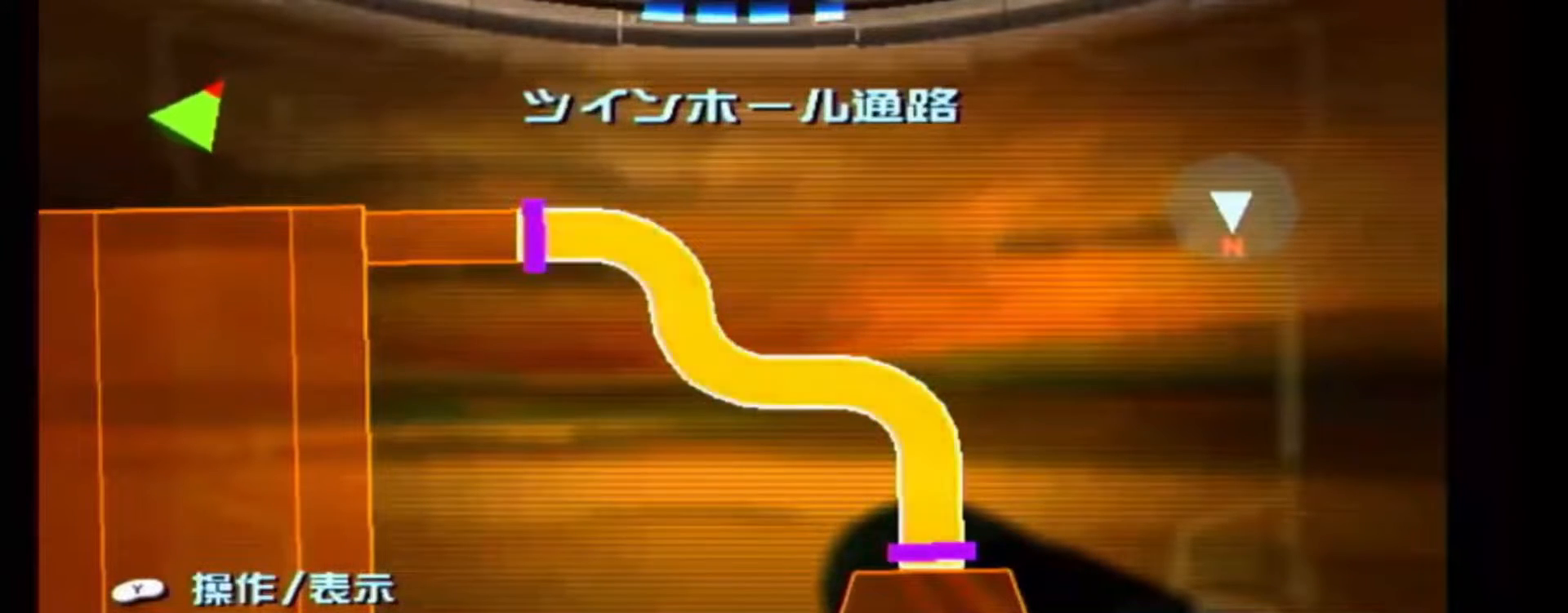
{"buttons": ["R1"], "left_stick": "center", "events": []}